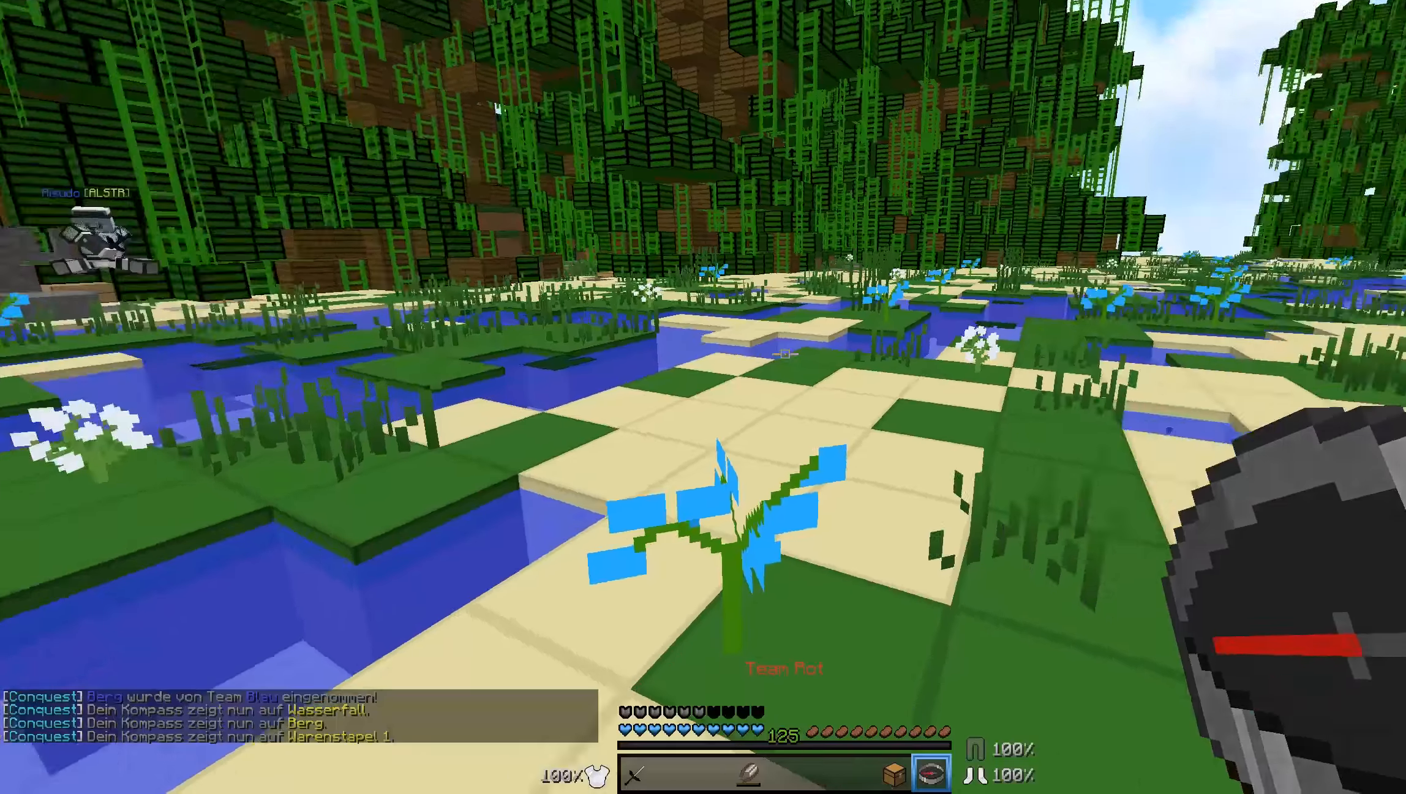
Gameplay with keyboard and mouse; each line is a JSON object with the keys and mouse buttons held at the frame after it. "events" lists presses ("down") and releases ("up") of "a", "d", "s", "w", "mouse_left" and "mouse_right" between this image and that frame as [ms after this image, input, new state], when the widget could be followed in between. "mouse_left", "mouse_right" = the "left", "right" buttons of the "mouse" list. No other keys are recorded. Fast repeated clicks can show as one long hold. Mouse movement is not recorded.
{"keys": ["w"], "mouse": [], "events": [[34, "w", "down"], [334, "d", "down"], [484, "d", "up"]]}
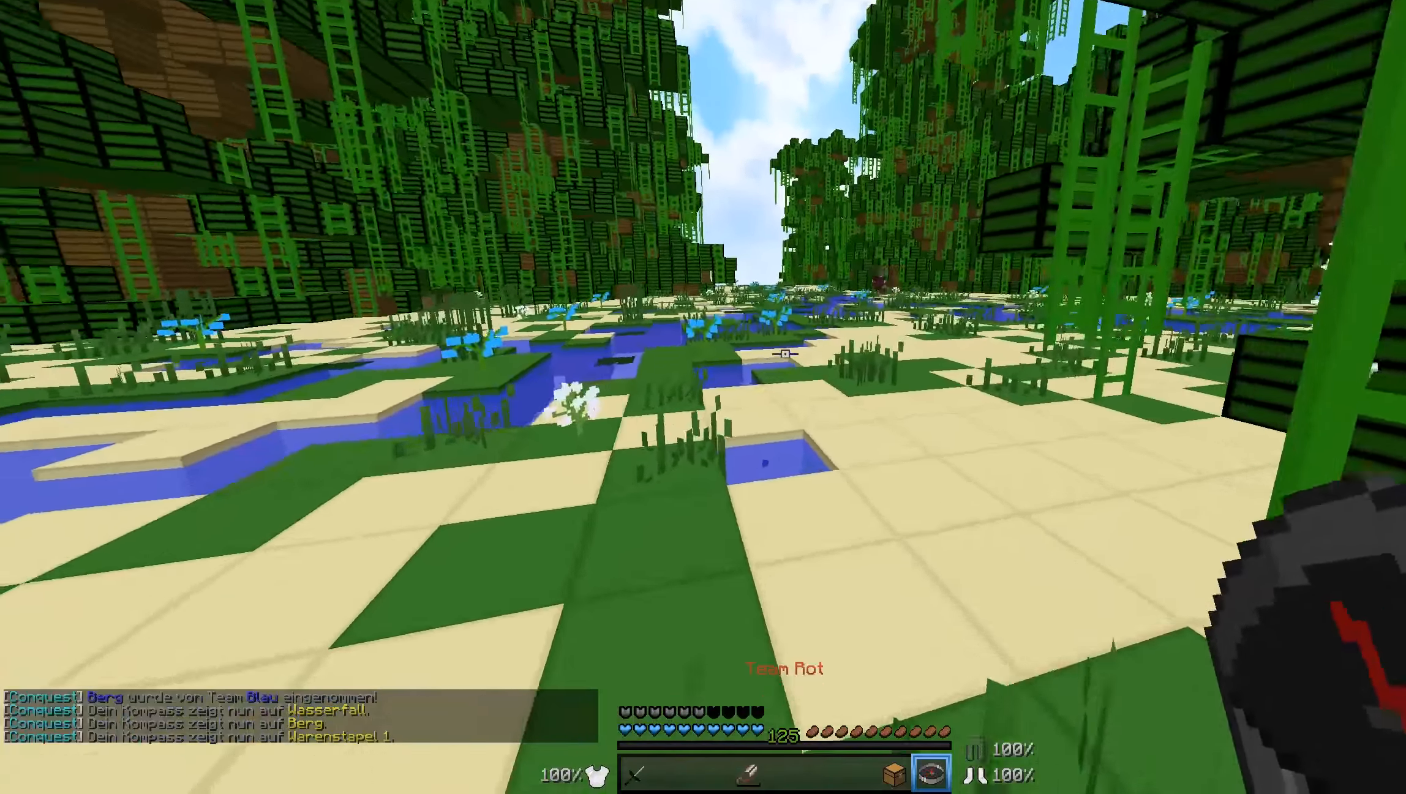
{"keys": ["w"], "mouse": [], "events": []}
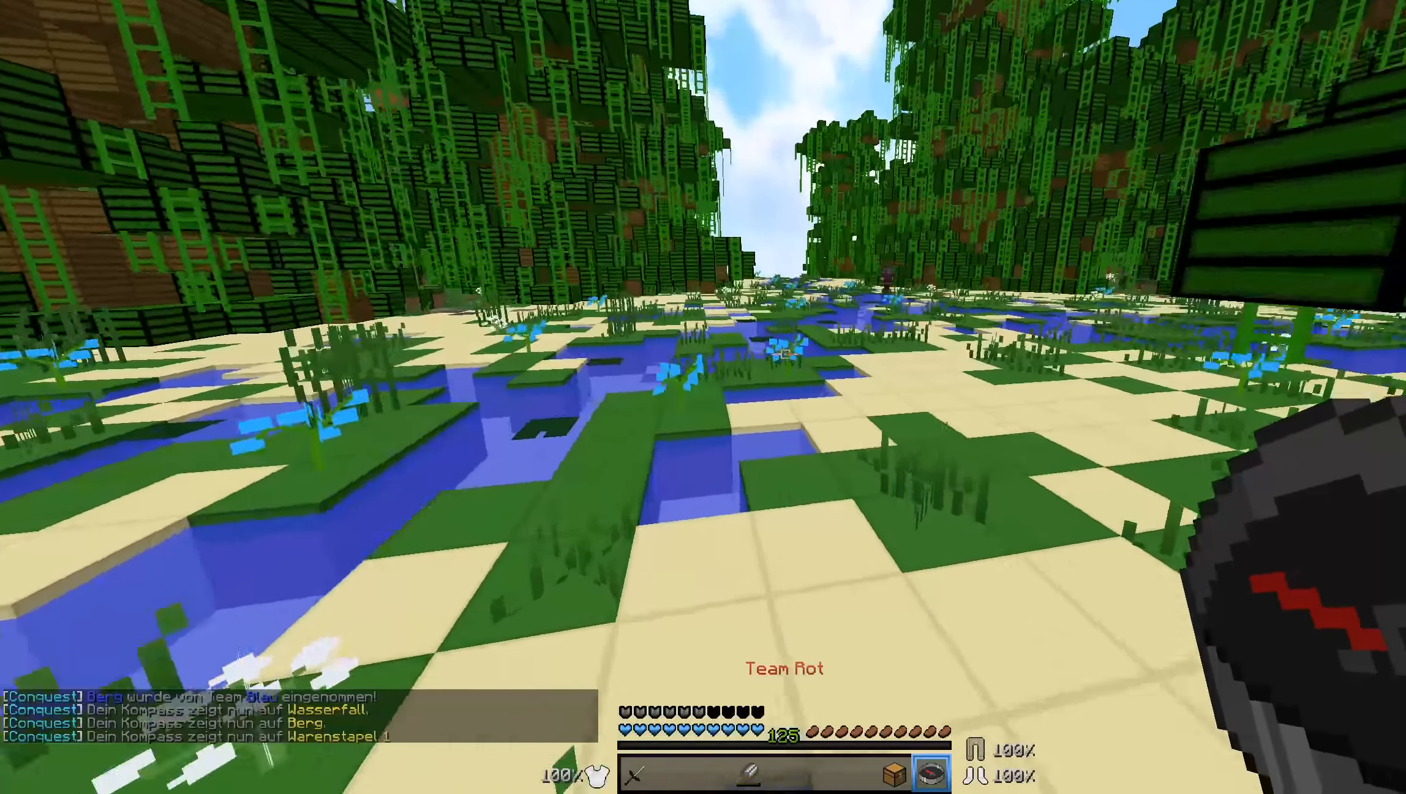
{"keys": ["w"], "mouse": [], "events": [[234, "d", "down"], [433, "d", "up"]]}
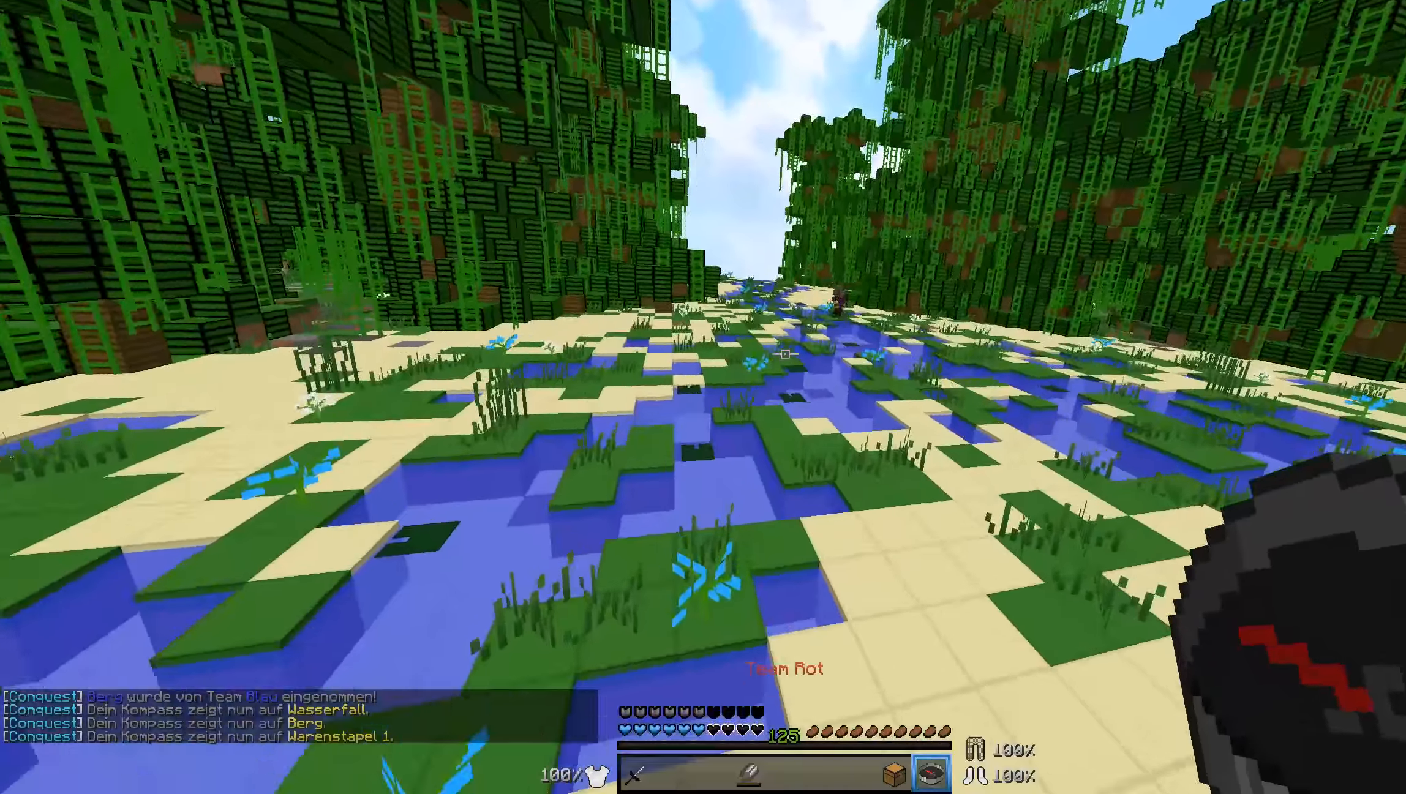
{"keys": ["w"], "mouse": [], "events": []}
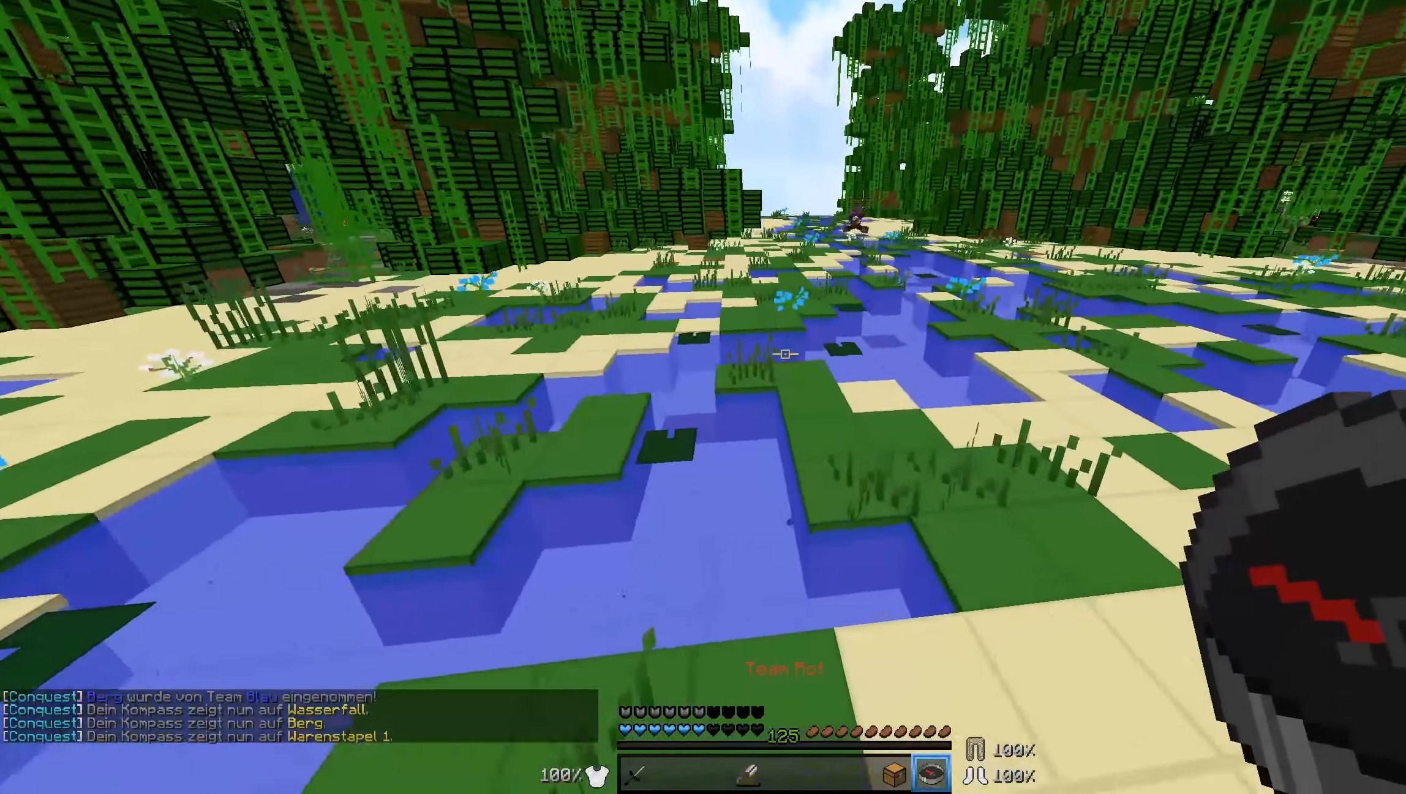
{"keys": ["w"], "mouse": [], "events": []}
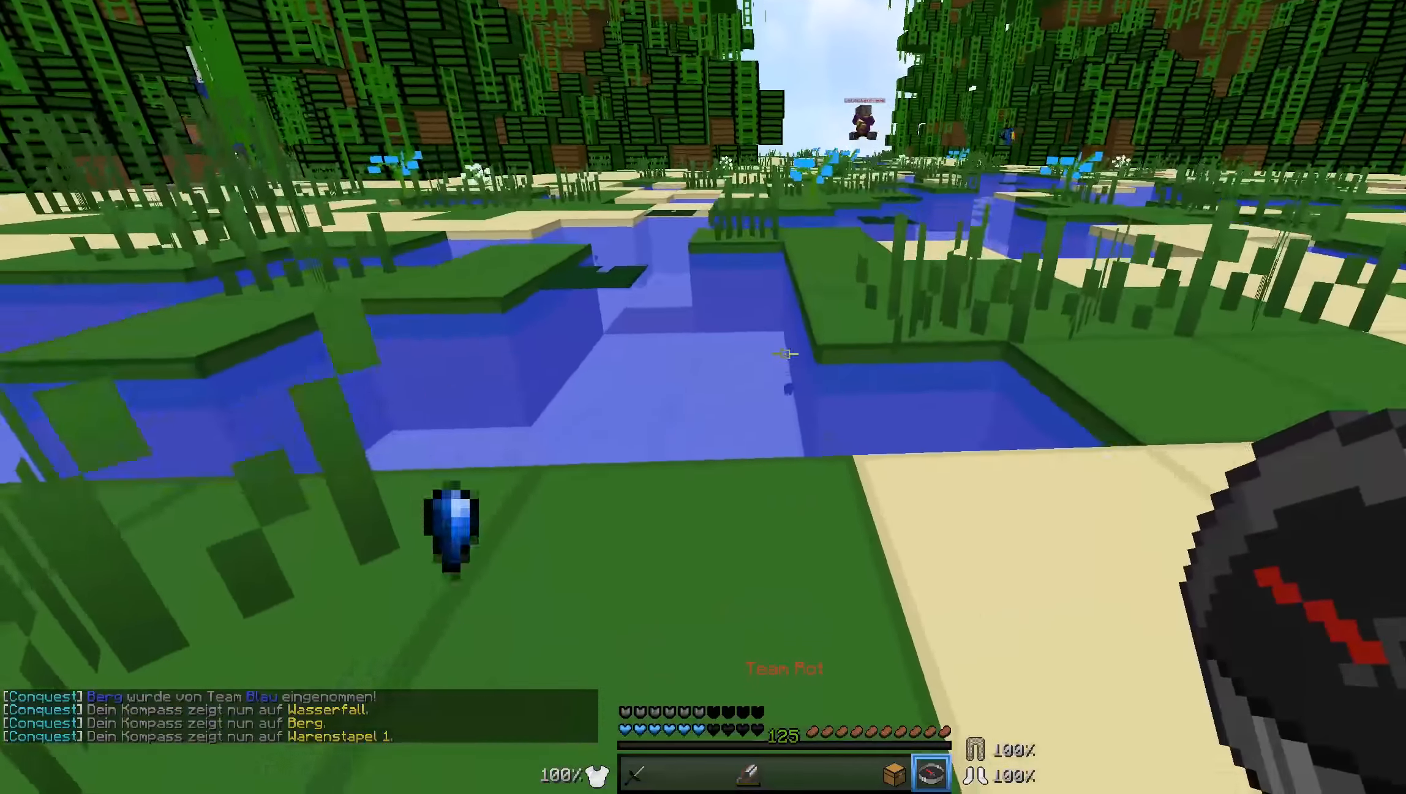
{"keys": ["w"], "mouse": [], "events": []}
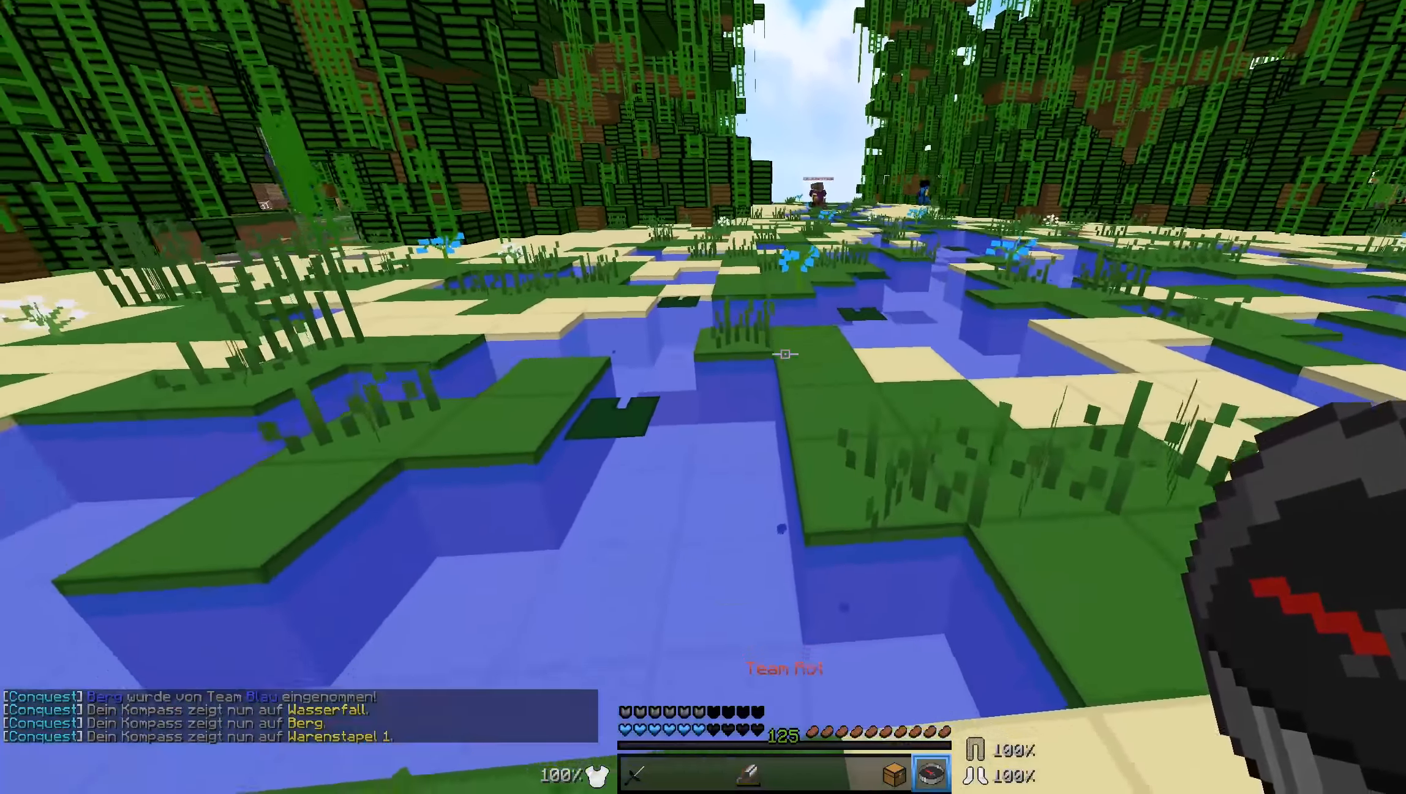
{"keys": ["w"], "mouse": [], "events": []}
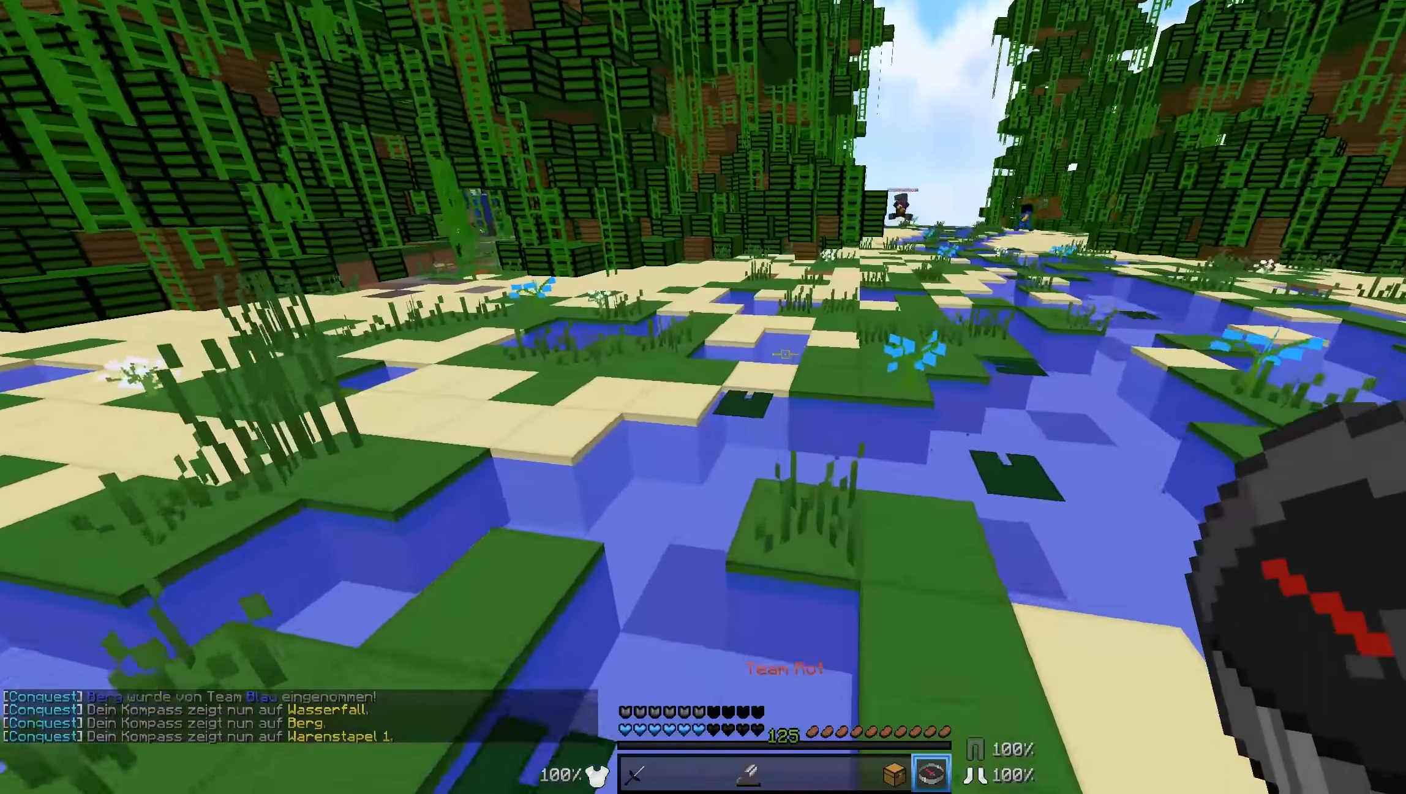
{"keys": ["w"], "mouse": [], "events": []}
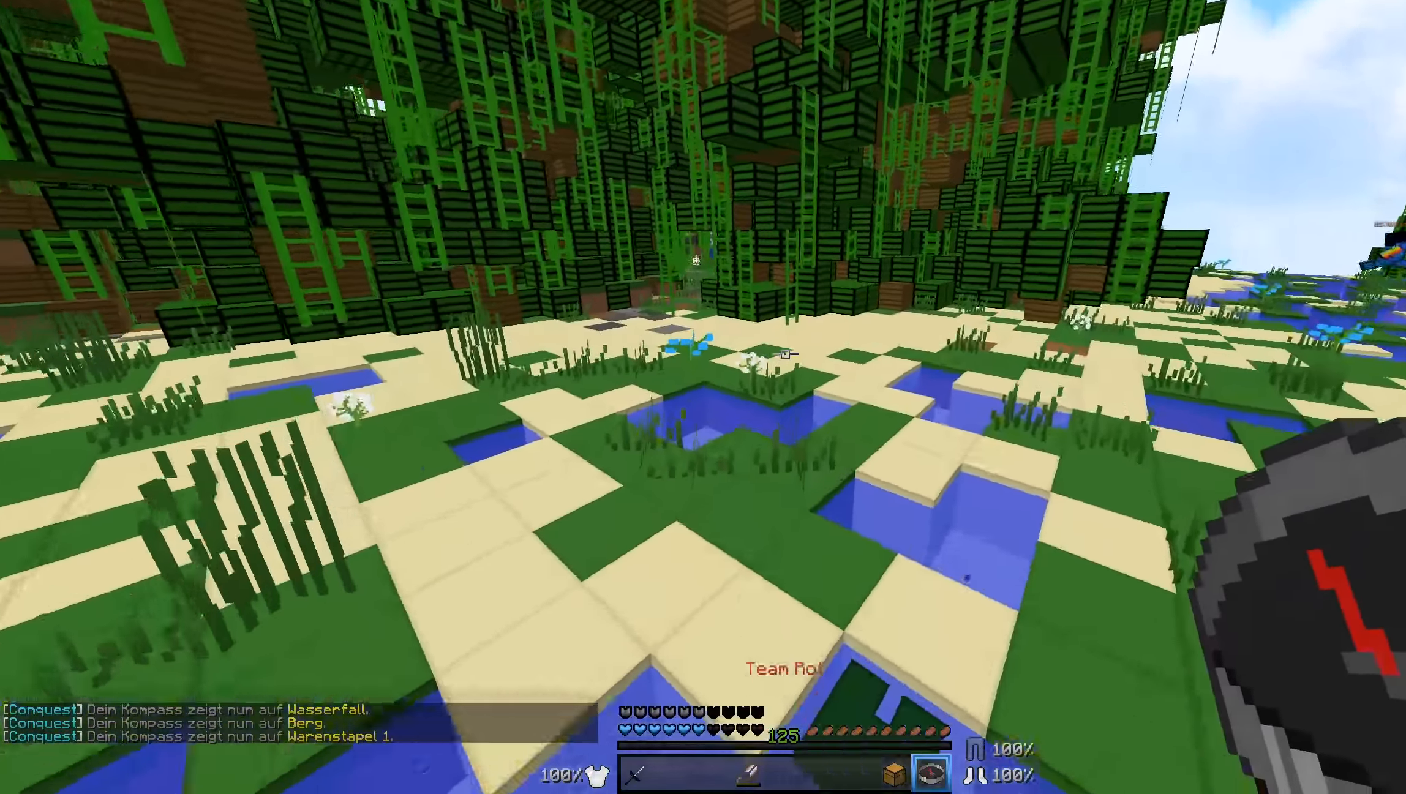
{"keys": ["a", "w"], "mouse": [], "events": [[83, "a", "down"]]}
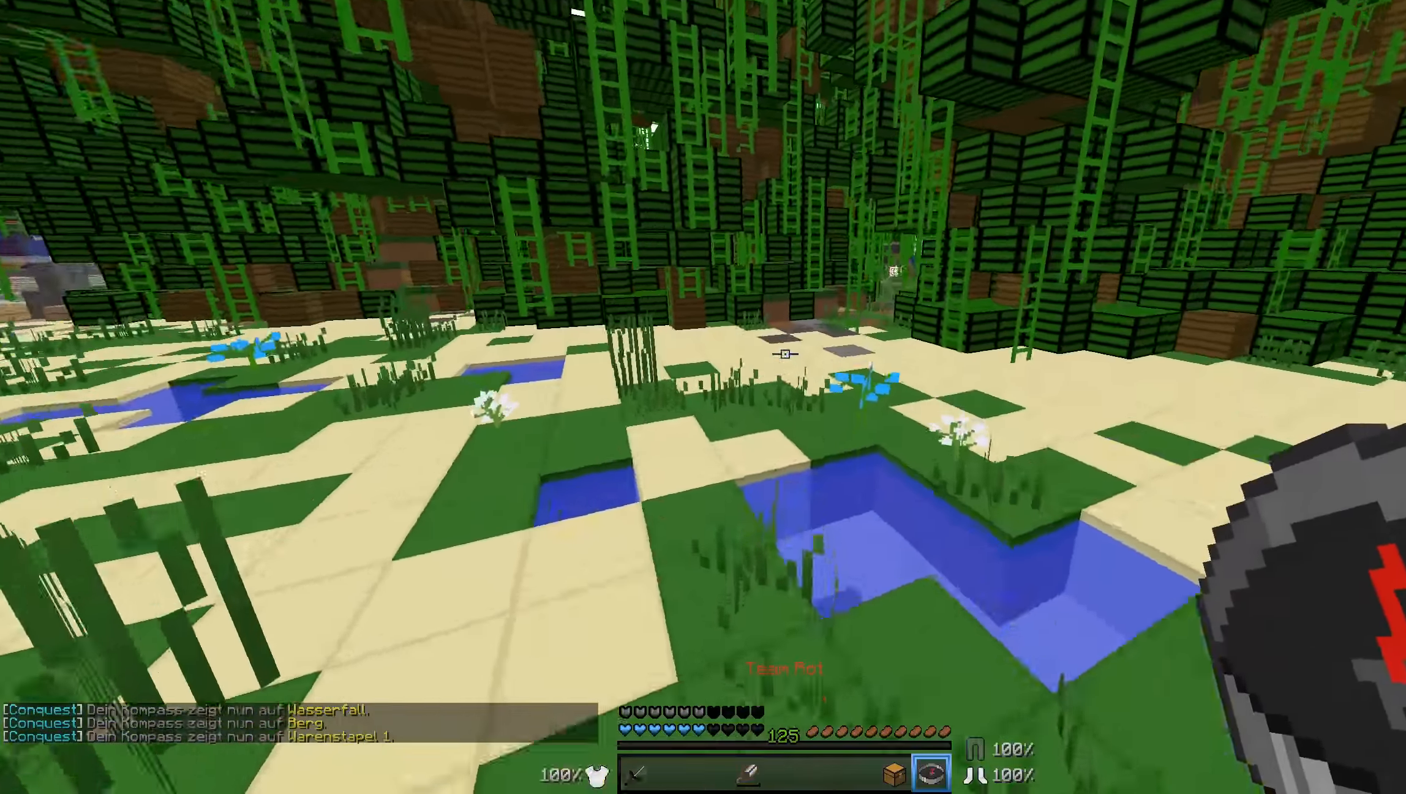
{"keys": ["w"], "mouse": [], "events": [[133, "a", "up"]]}
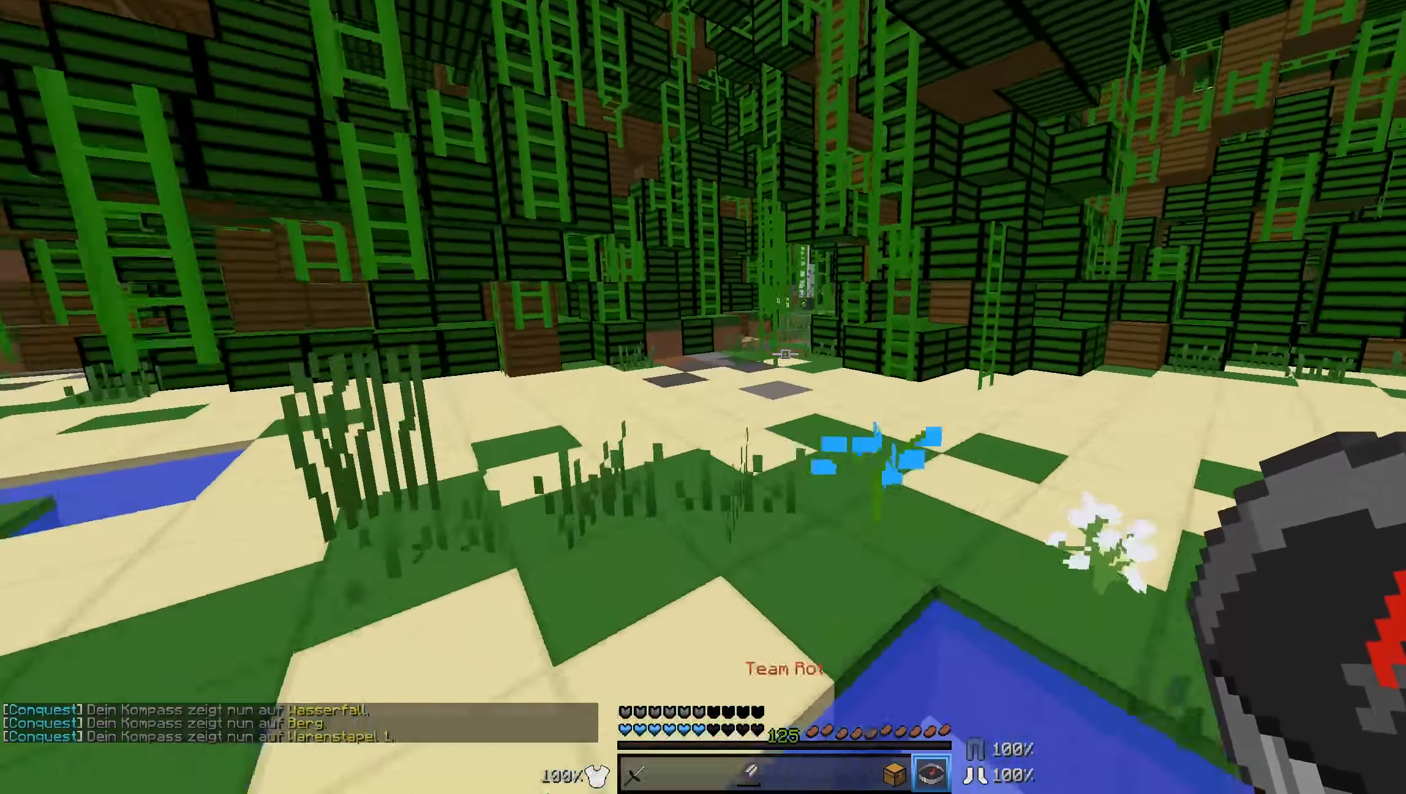
{"keys": ["w"], "mouse": [], "events": []}
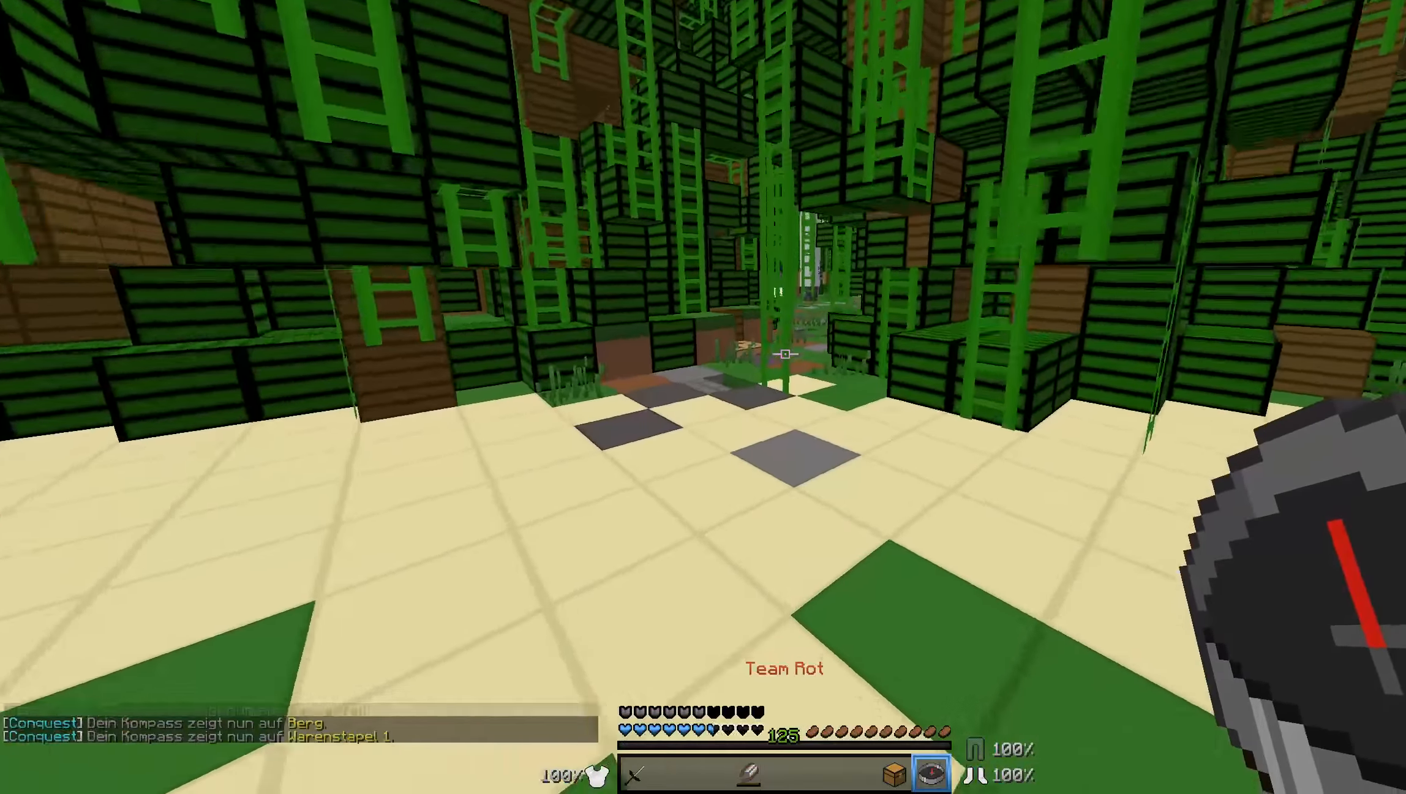
{"keys": ["w"], "mouse": [], "events": []}
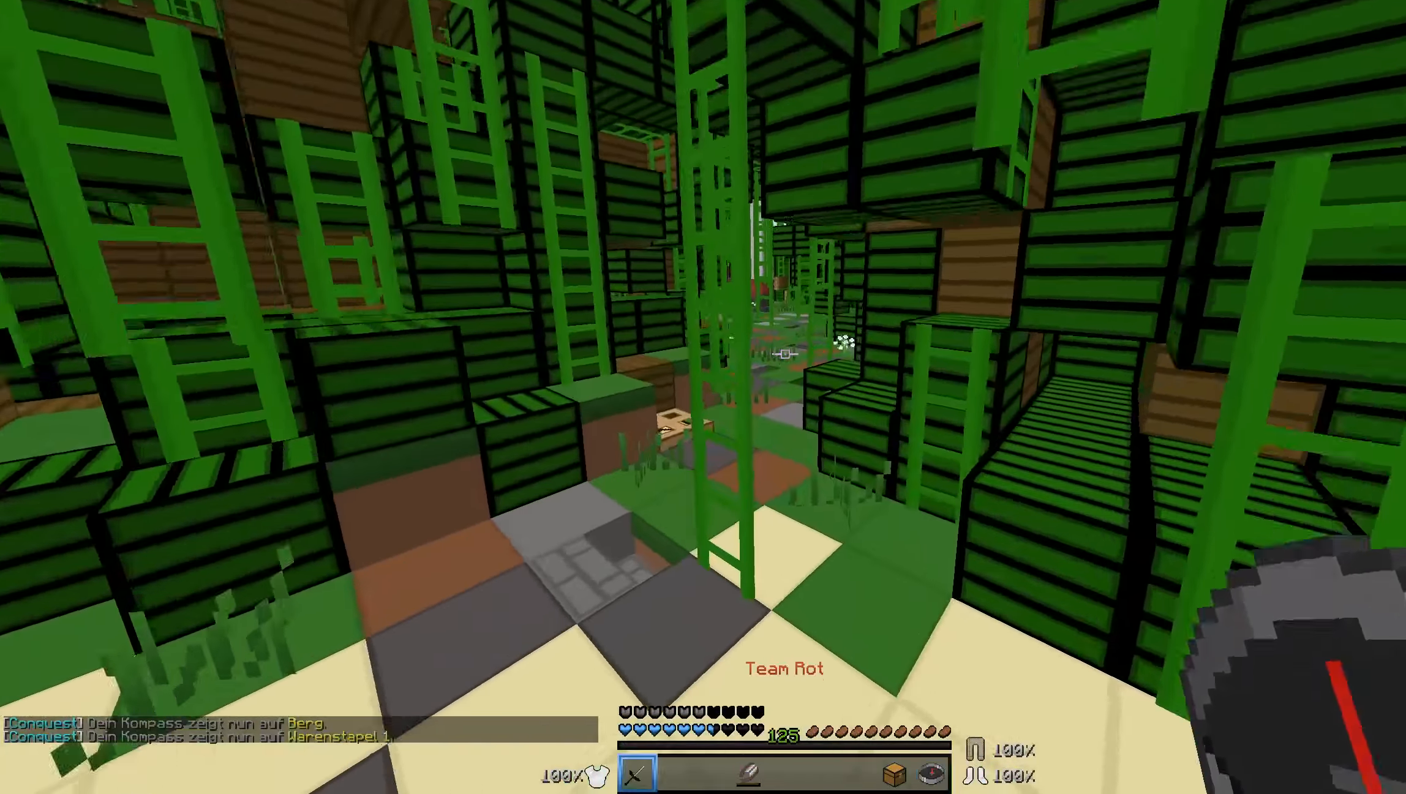
{"keys": ["w"], "mouse": [], "events": []}
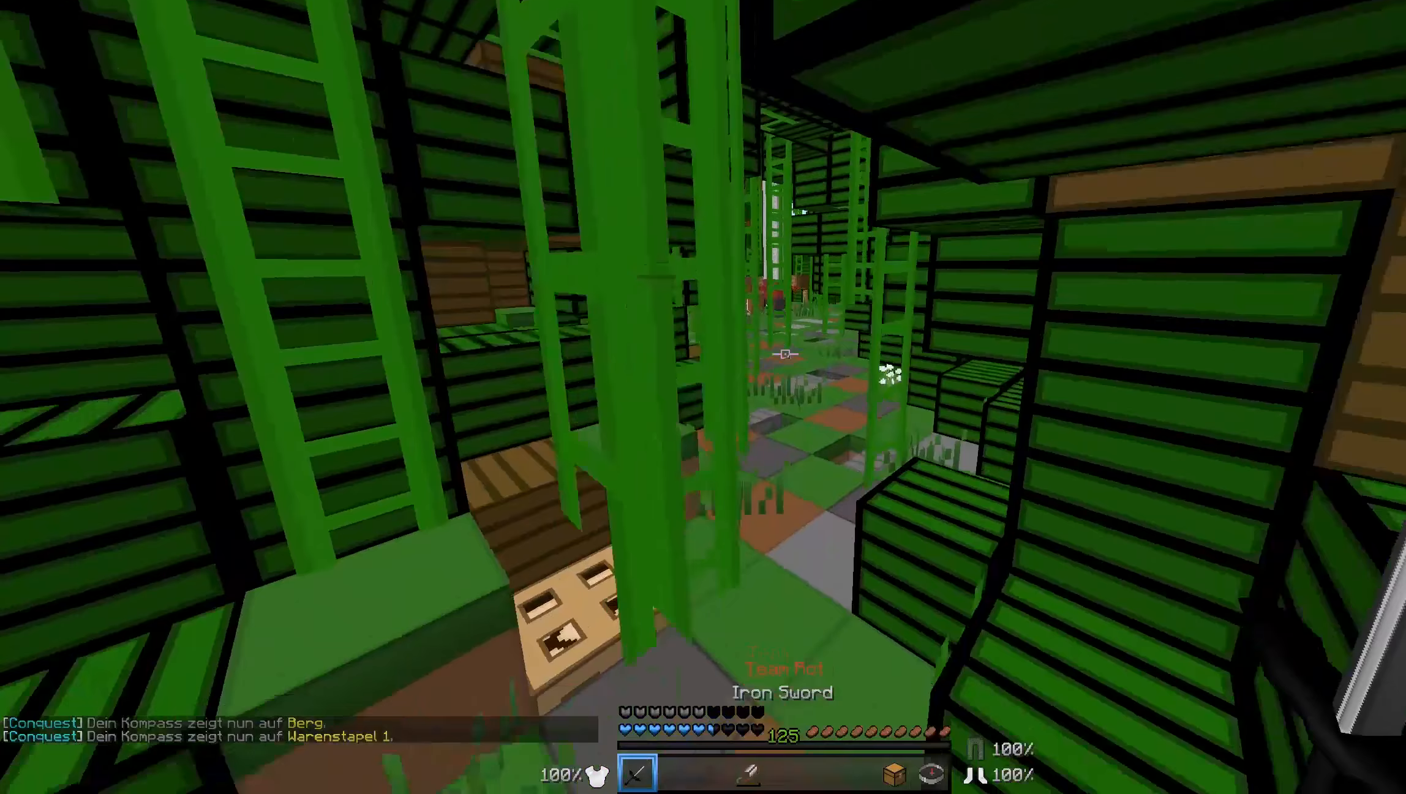
{"keys": ["w"], "mouse": [], "events": []}
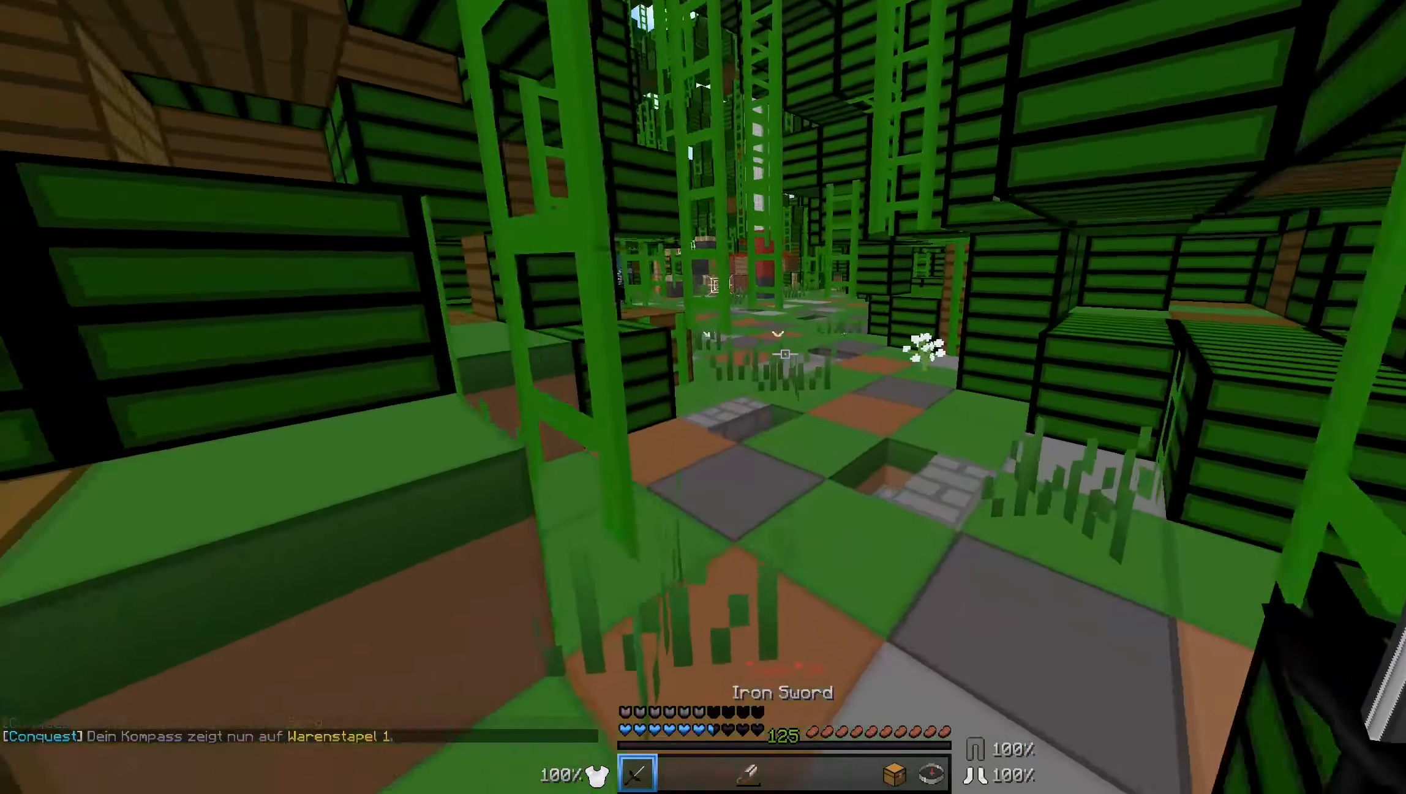
{"keys": ["w"], "mouse": [], "events": [[233, "d", "down"], [433, "d", "up"]]}
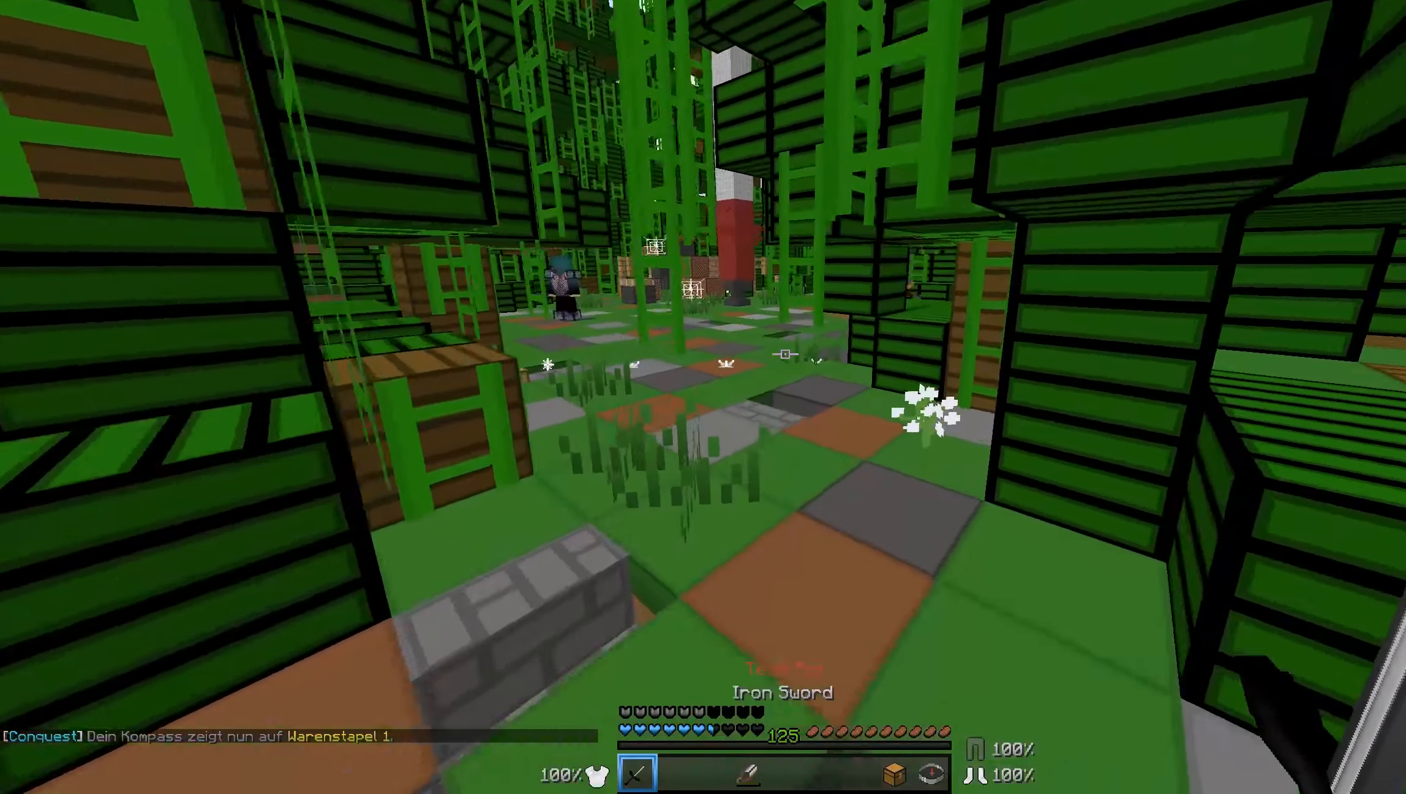
{"keys": ["a", "w"], "mouse": [], "events": [[433, "a", "down"]]}
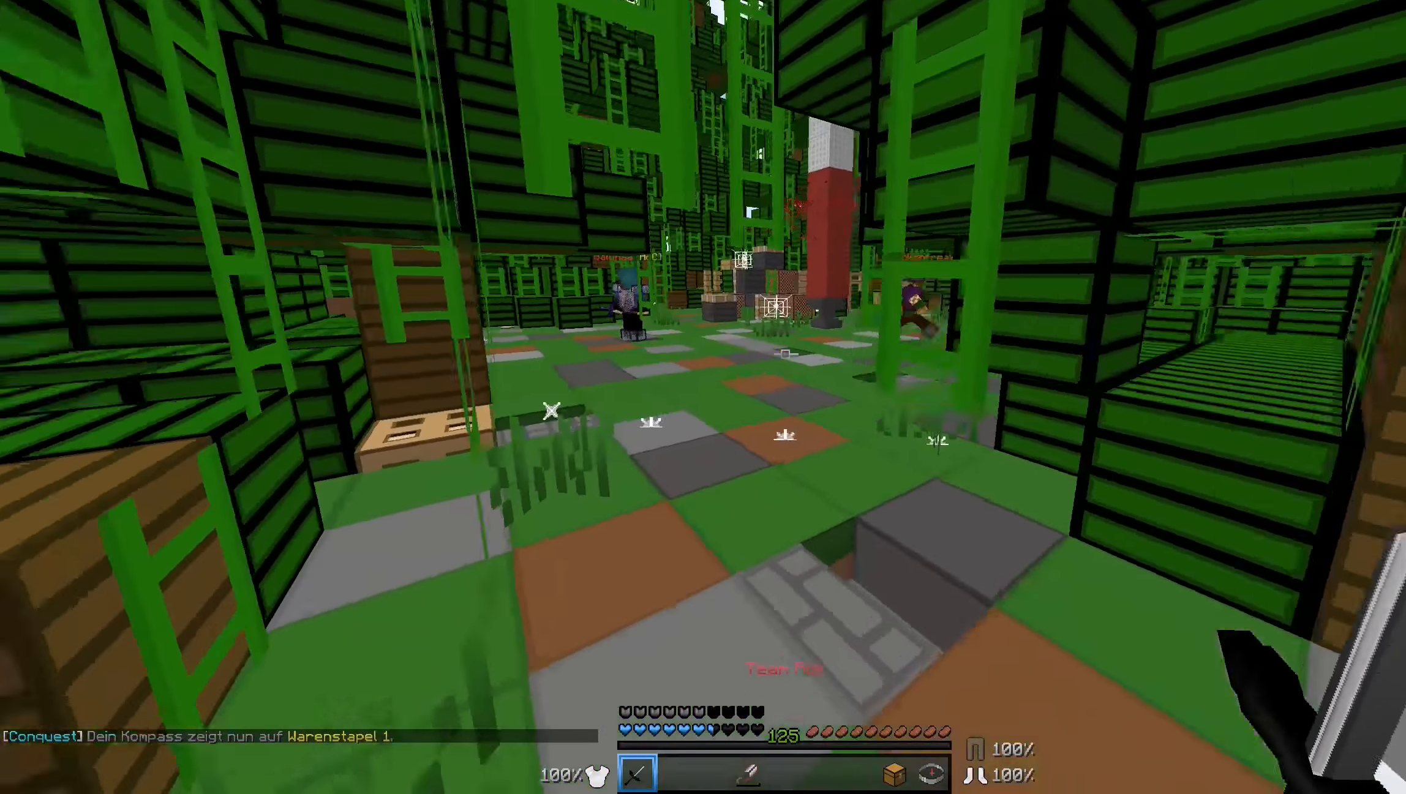
{"keys": ["w"], "mouse": [], "events": [[433, "a", "up"]]}
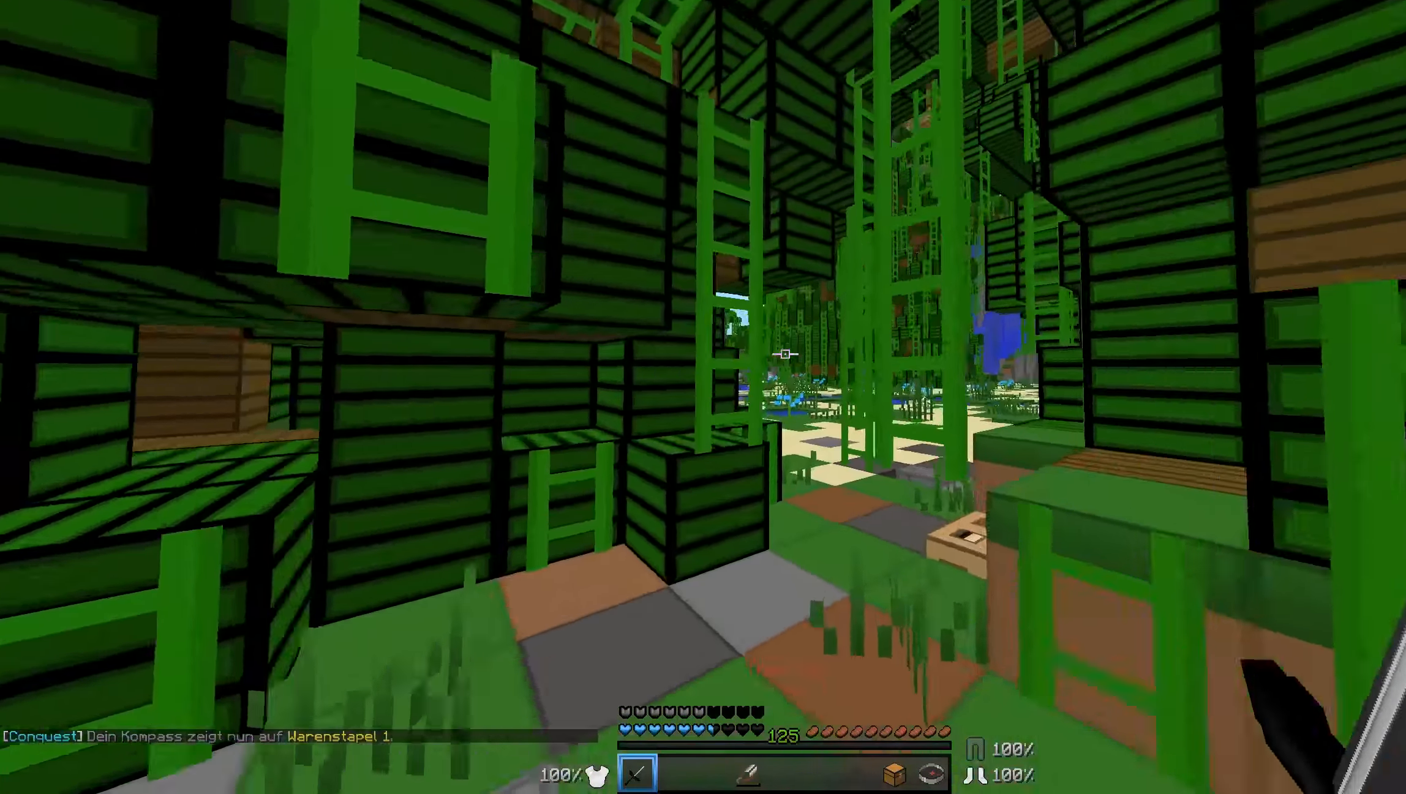
{"keys": ["w"], "mouse": [], "events": []}
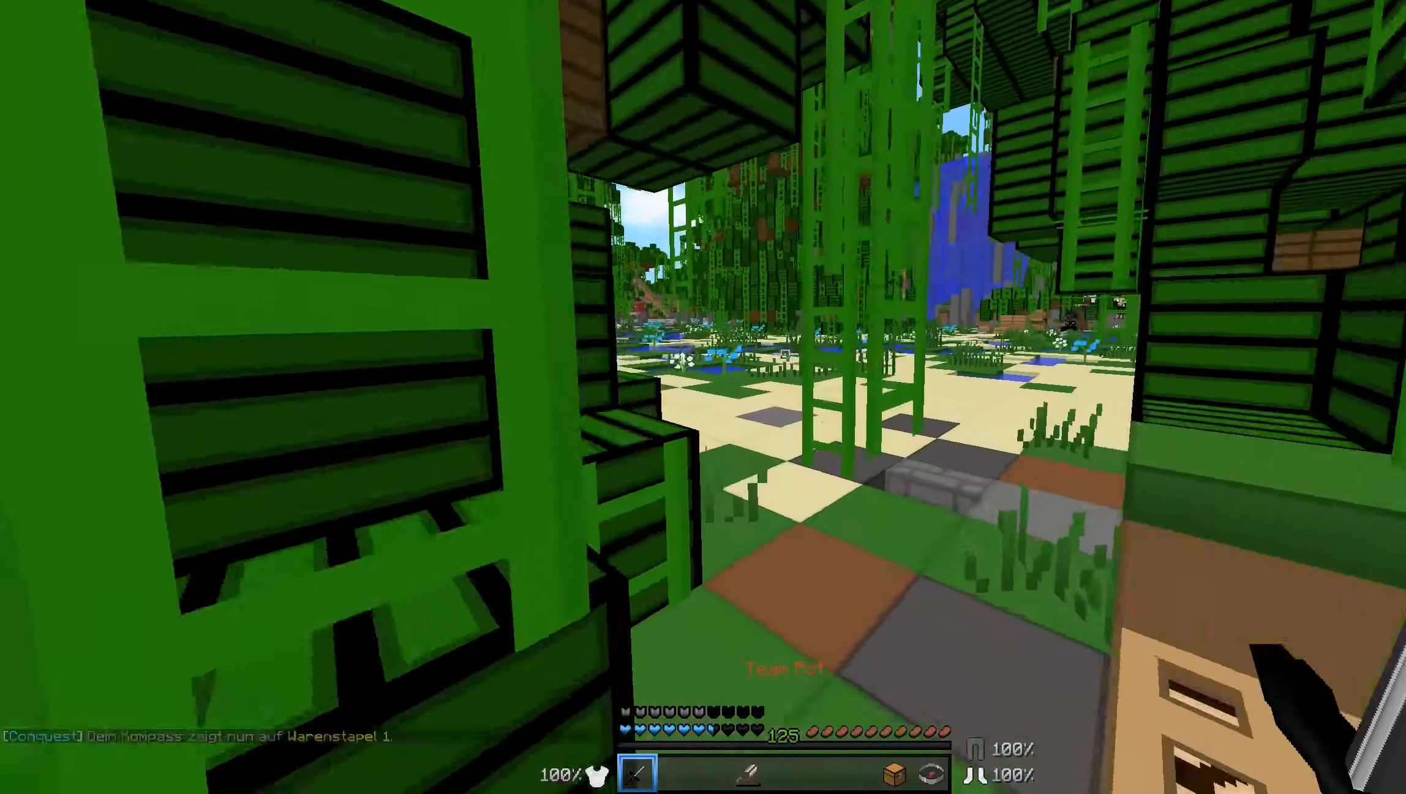
{"keys": ["w"], "mouse": [], "events": []}
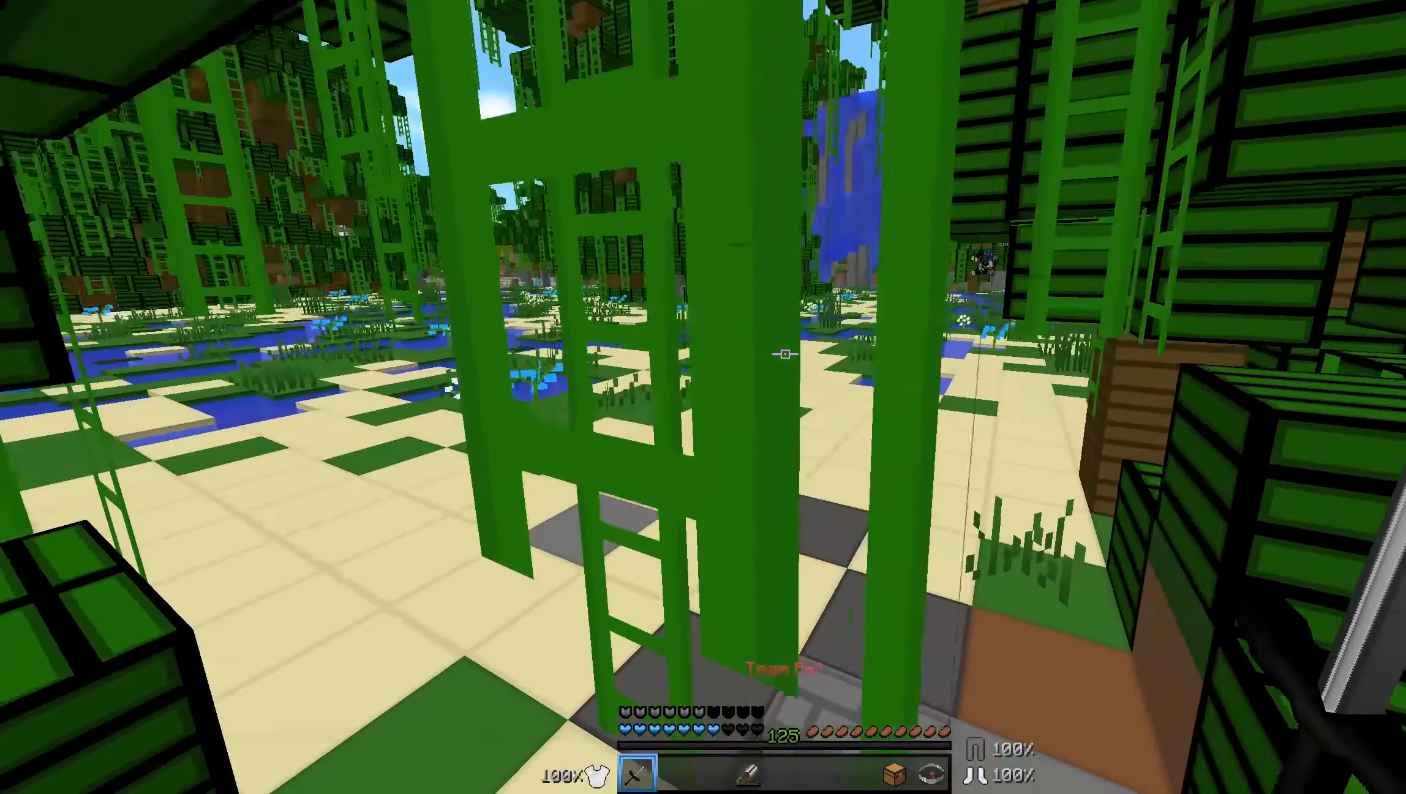
{"keys": ["w"], "mouse": [], "events": []}
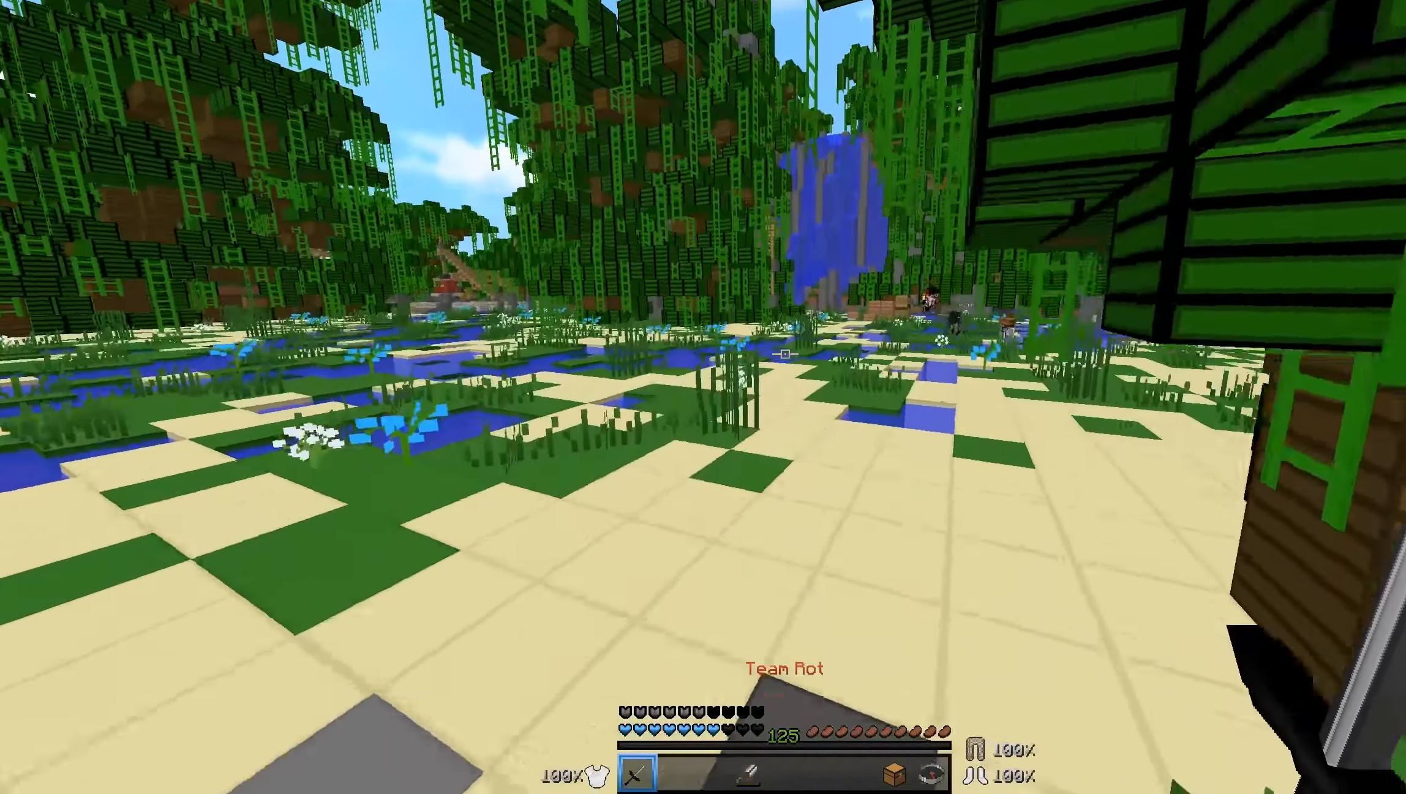
{"keys": ["w"], "mouse": [], "events": []}
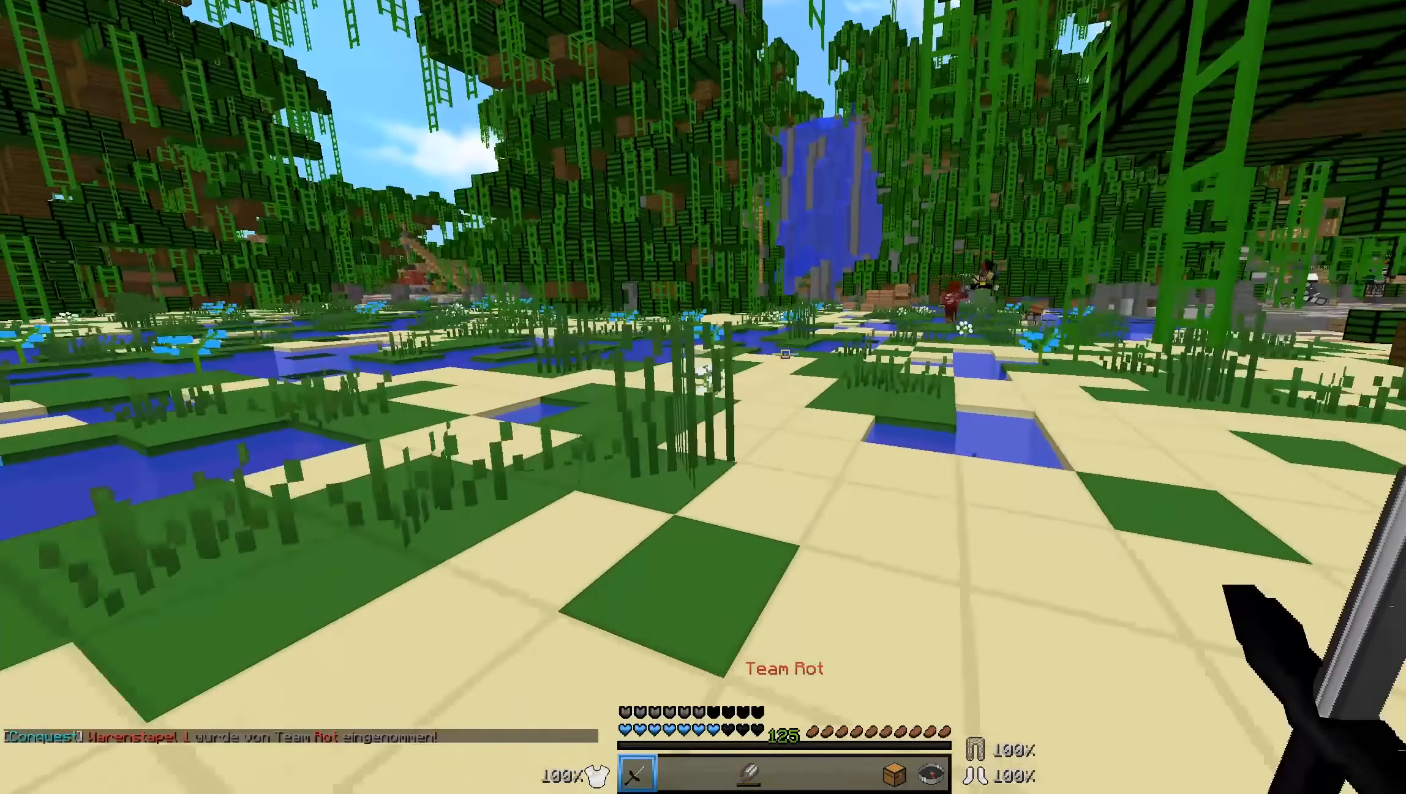
{"keys": ["w"], "mouse": [], "events": []}
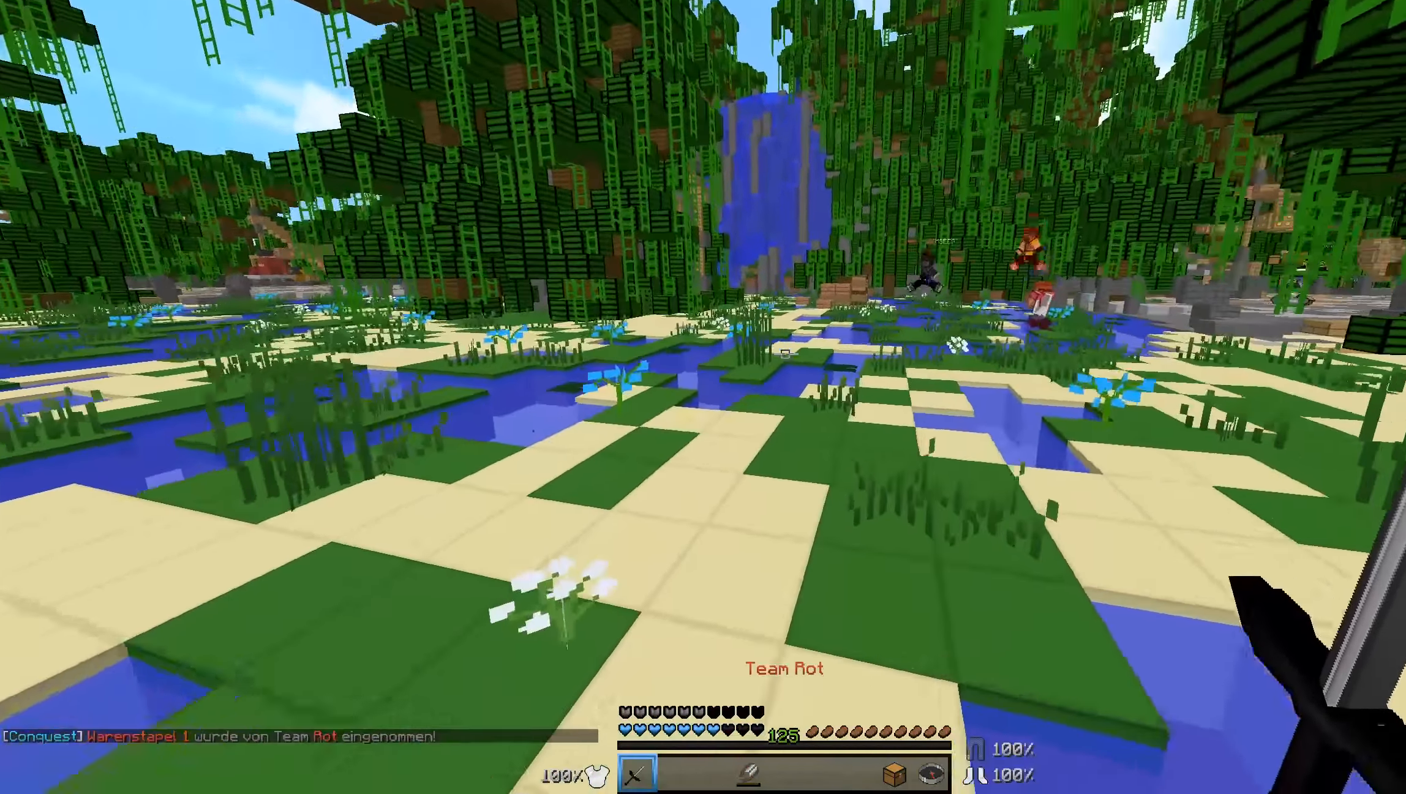
{"keys": ["w"], "mouse": [], "events": []}
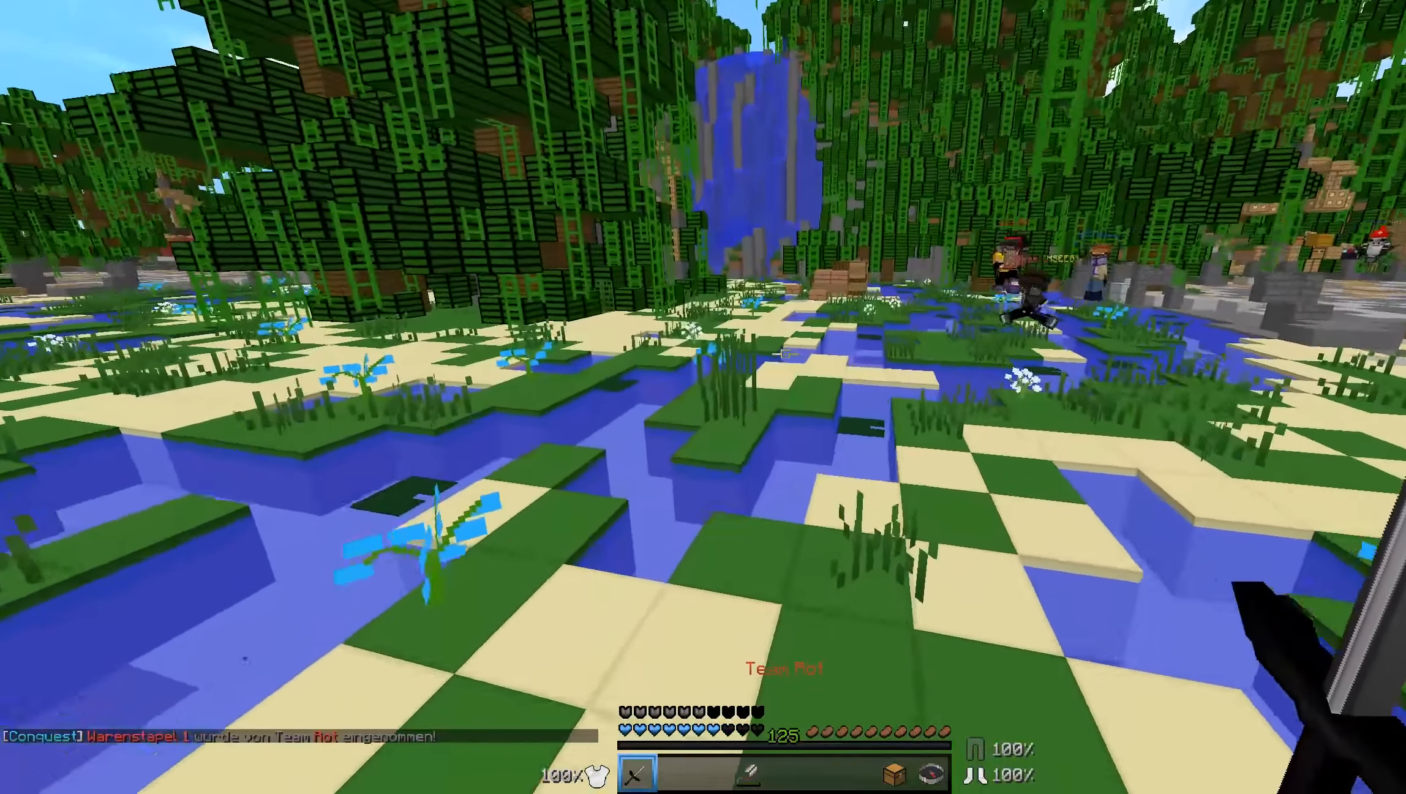
{"keys": ["w"], "mouse": [], "events": [[134, "a", "down"], [334, "a", "up"]]}
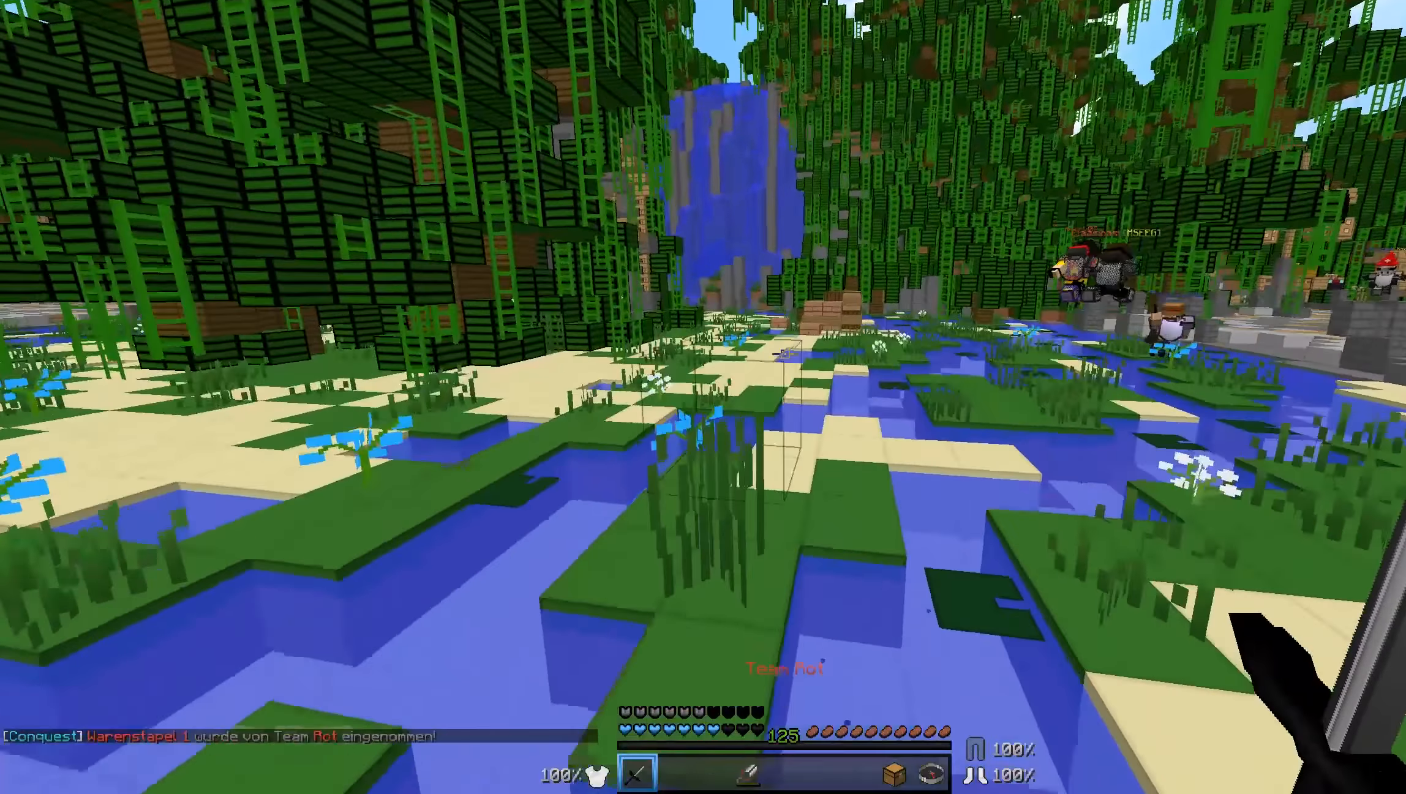
{"keys": ["w"], "mouse": [], "events": []}